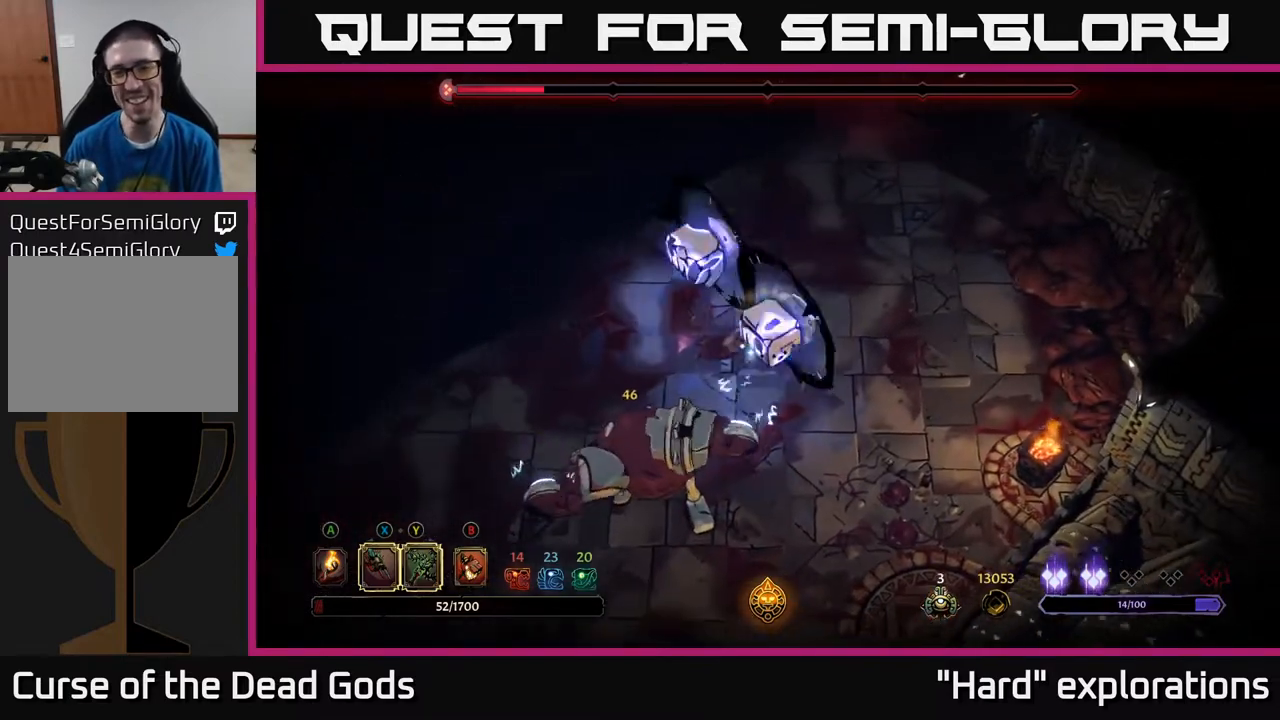
Gameplay with a controller (Xbox layout); each line is a JSON object with the inputs held at the frame after it. "events" lists button and stick changes between this image and that frame as [ms after this image, input, new state], when the widget could be followed in between.
{"buttons": [], "left_stick": "down-right", "right_stick": "center", "events": [[117, "left_stick", "down-right"]]}
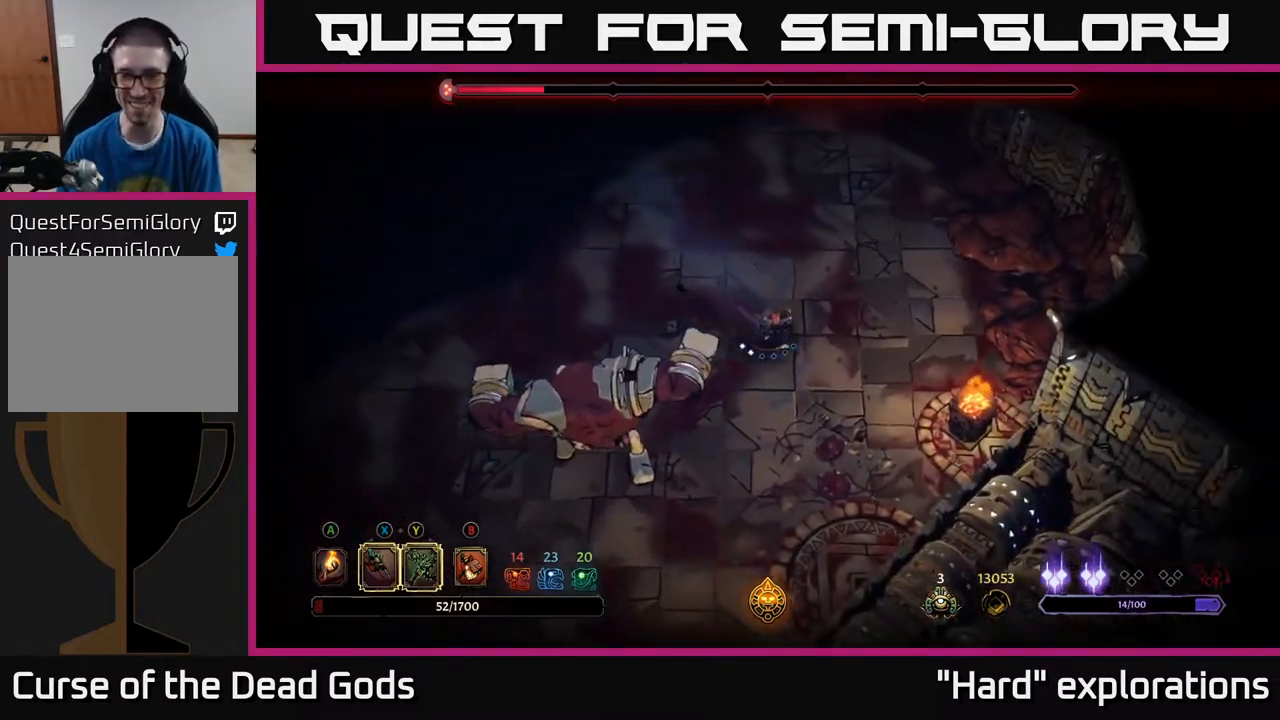
{"buttons": [], "left_stick": "down", "right_stick": "center", "events": [[183, "left_stick", "down"]]}
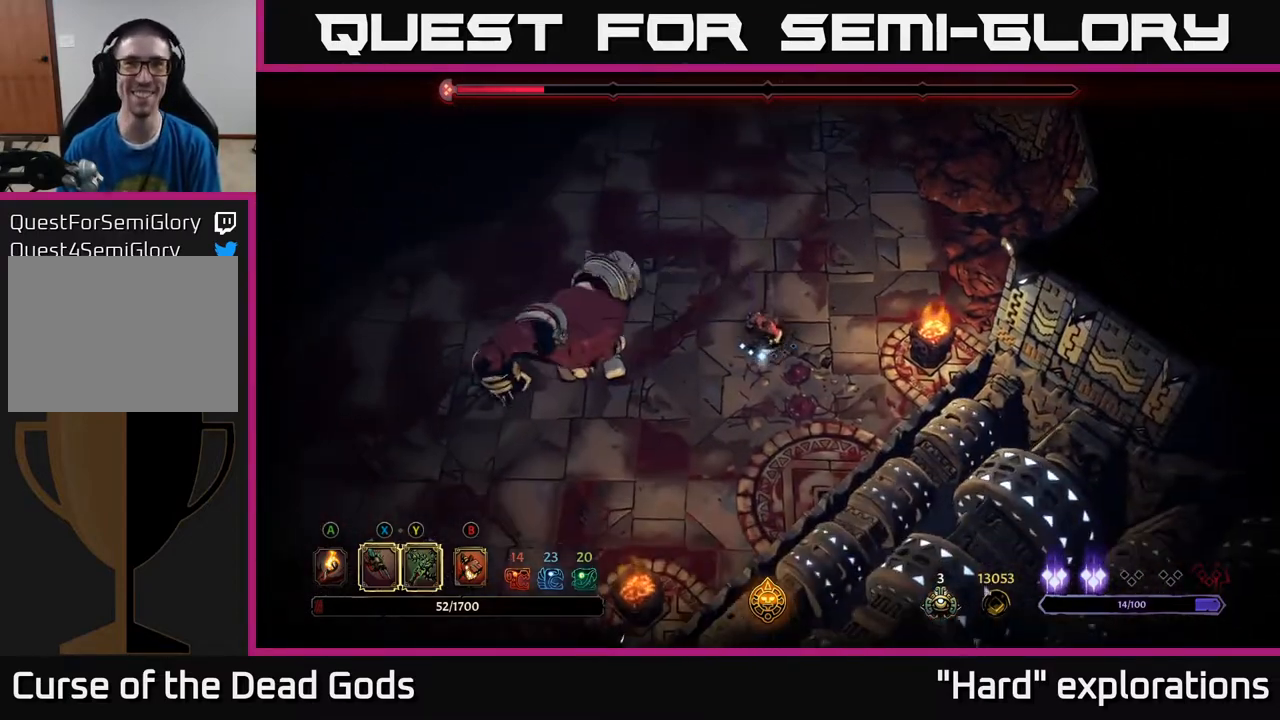
{"buttons": [], "left_stick": "left", "right_stick": "center", "events": [[83, "left_stick", "down-left"], [100, "X", "down"], [183, "X", "up"], [183, "left_stick", "left"], [333, "X", "down"], [417, "X", "up"]]}
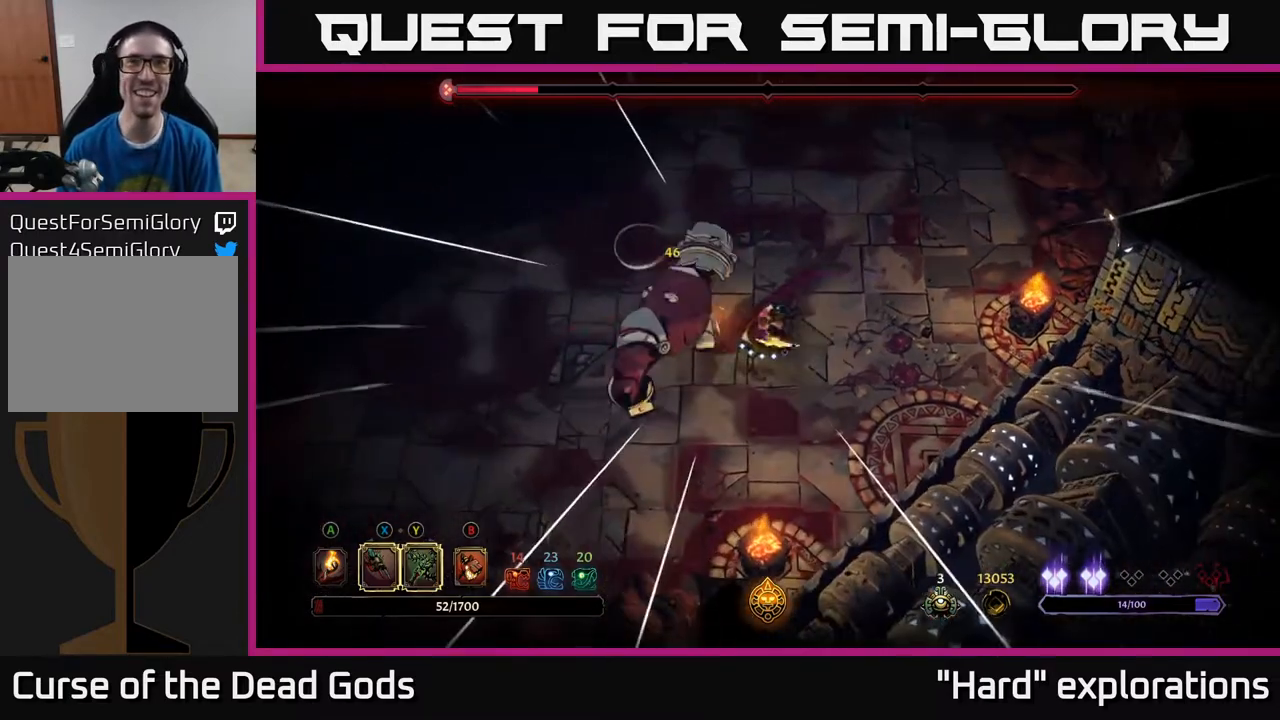
{"buttons": [], "left_stick": "left", "right_stick": "center", "events": [[17, "X", "down"], [133, "X", "up"], [217, "X", "down"], [333, "X", "up"]]}
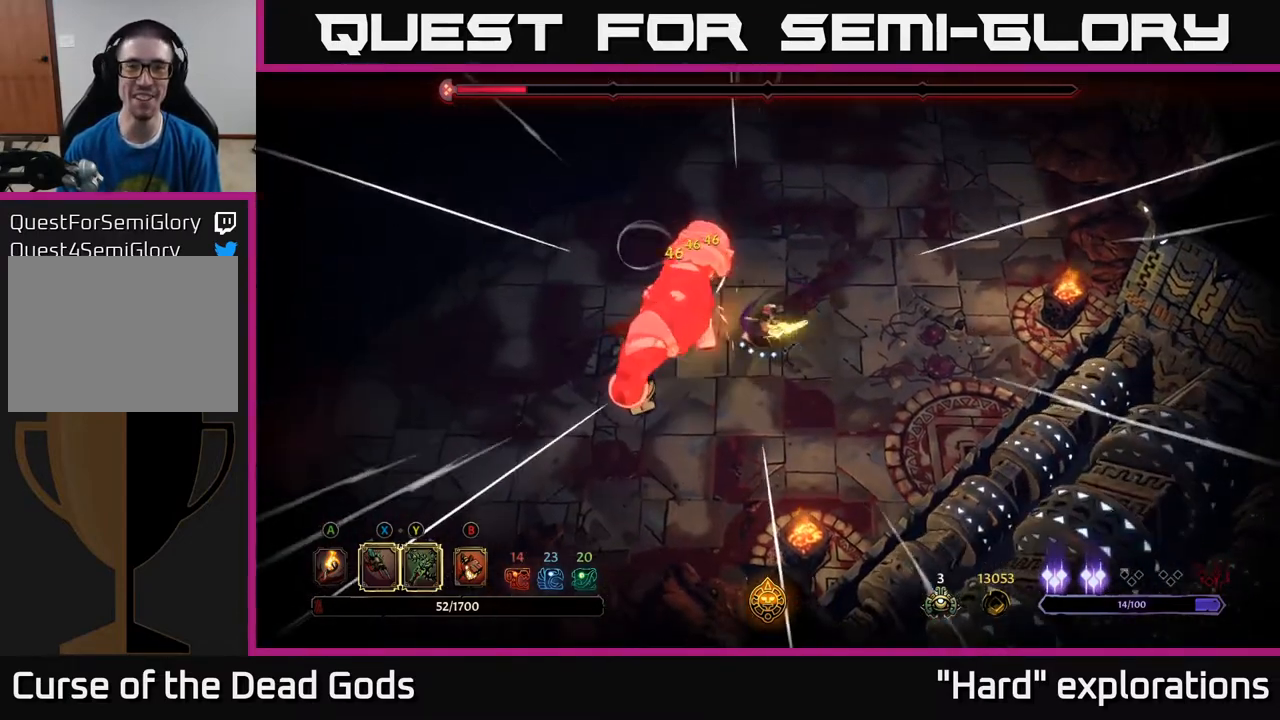
{"buttons": [], "left_stick": "left", "right_stick": "center", "events": [[33, "X", "down"], [167, "X", "up"], [400, "X", "down"], [483, "X", "up"]]}
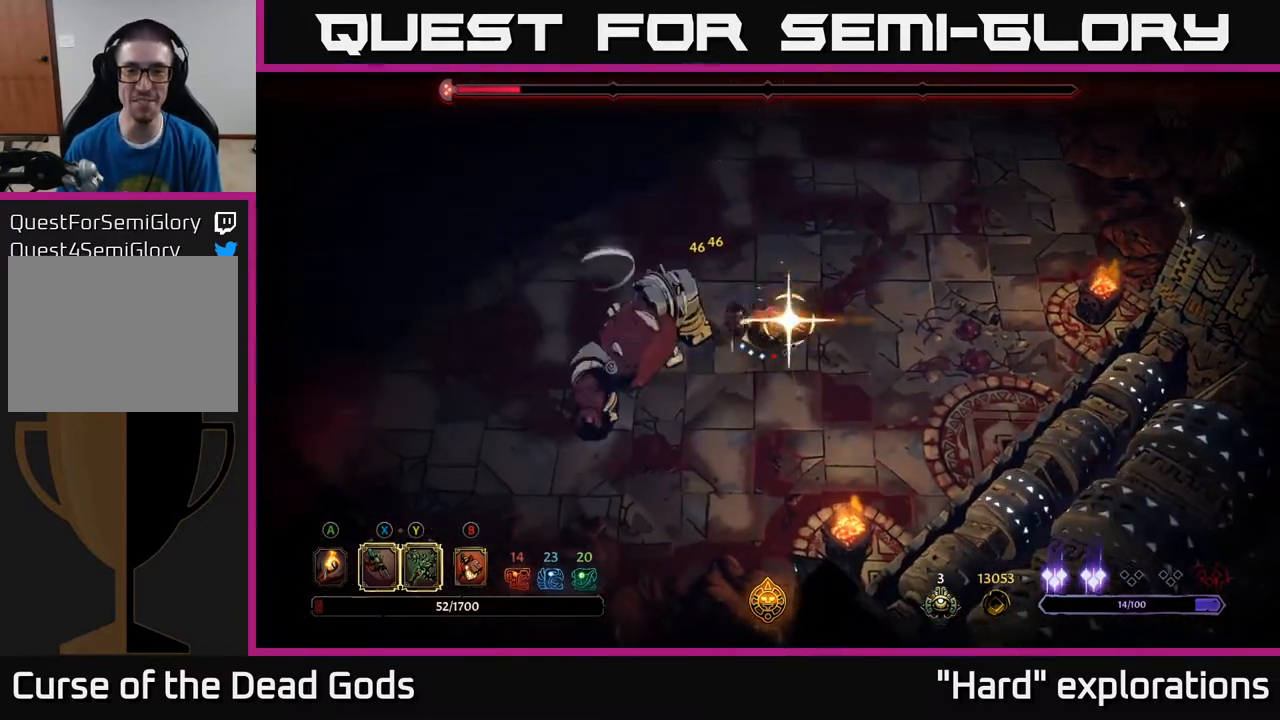
{"buttons": [], "left_stick": "left", "right_stick": "center", "events": []}
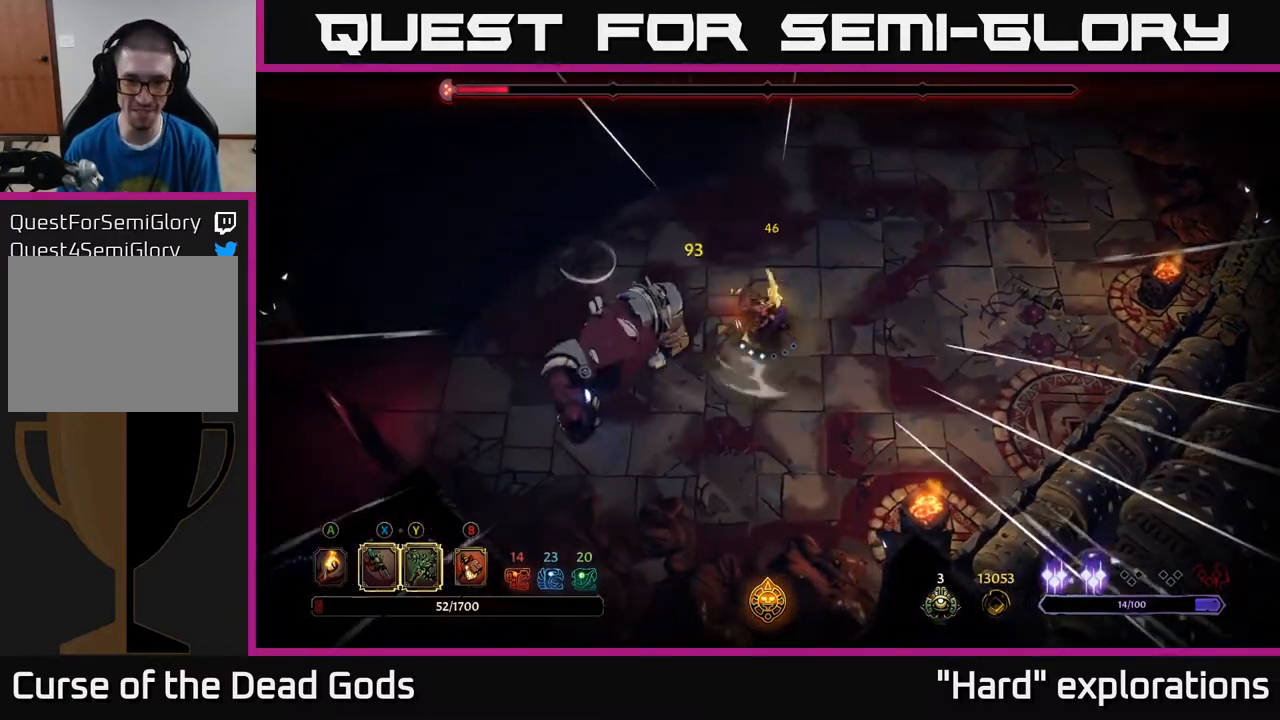
{"buttons": [], "left_stick": "left", "right_stick": "center", "events": [[250, "B", "down"], [333, "B", "up"]]}
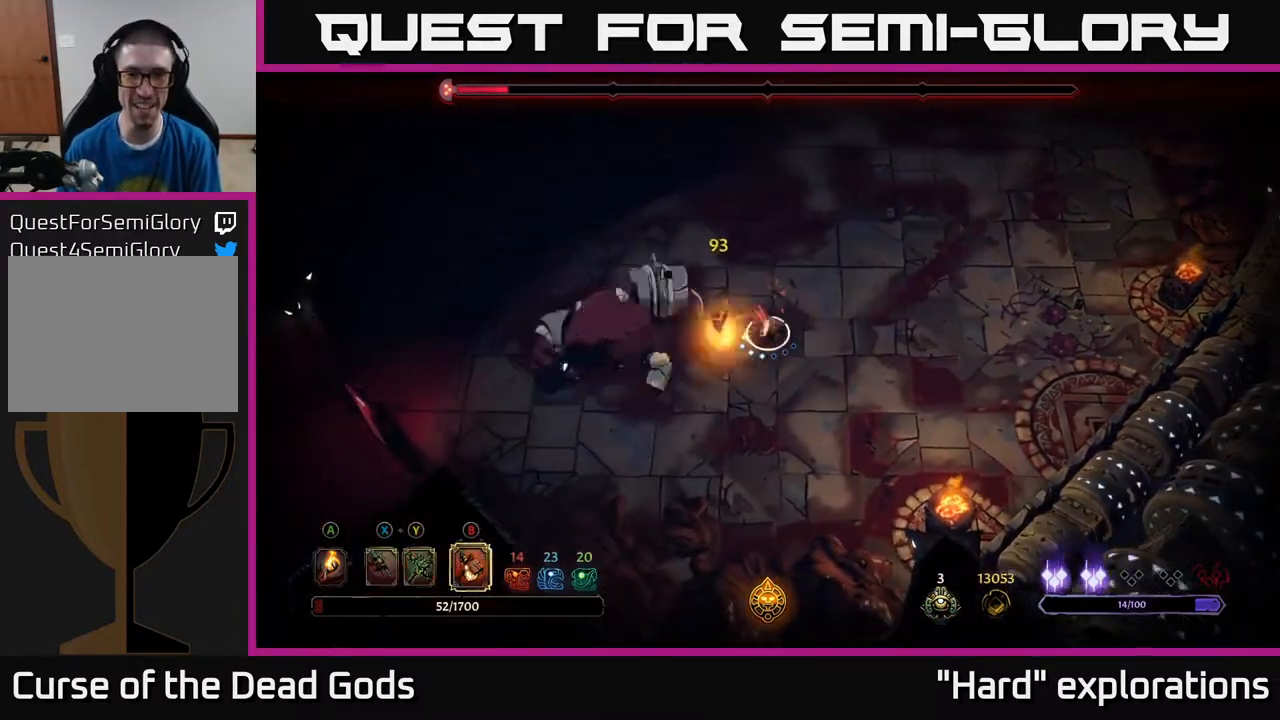
{"buttons": [], "left_stick": "up", "right_stick": "center", "events": [[233, "left_stick", "up"]]}
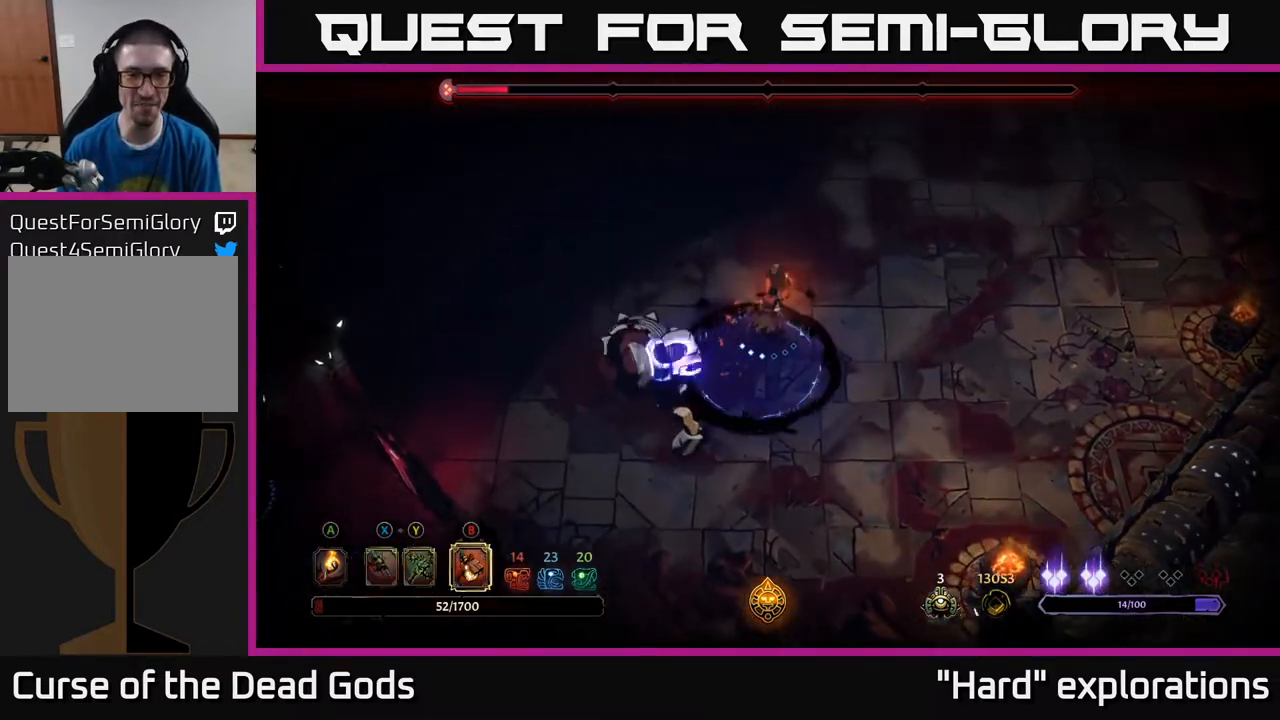
{"buttons": [], "left_stick": "left", "right_stick": "center", "events": [[83, "left_stick", "up-left"], [150, "R2", "down"], [233, "left_stick", "left"], [383, "R2", "up"]]}
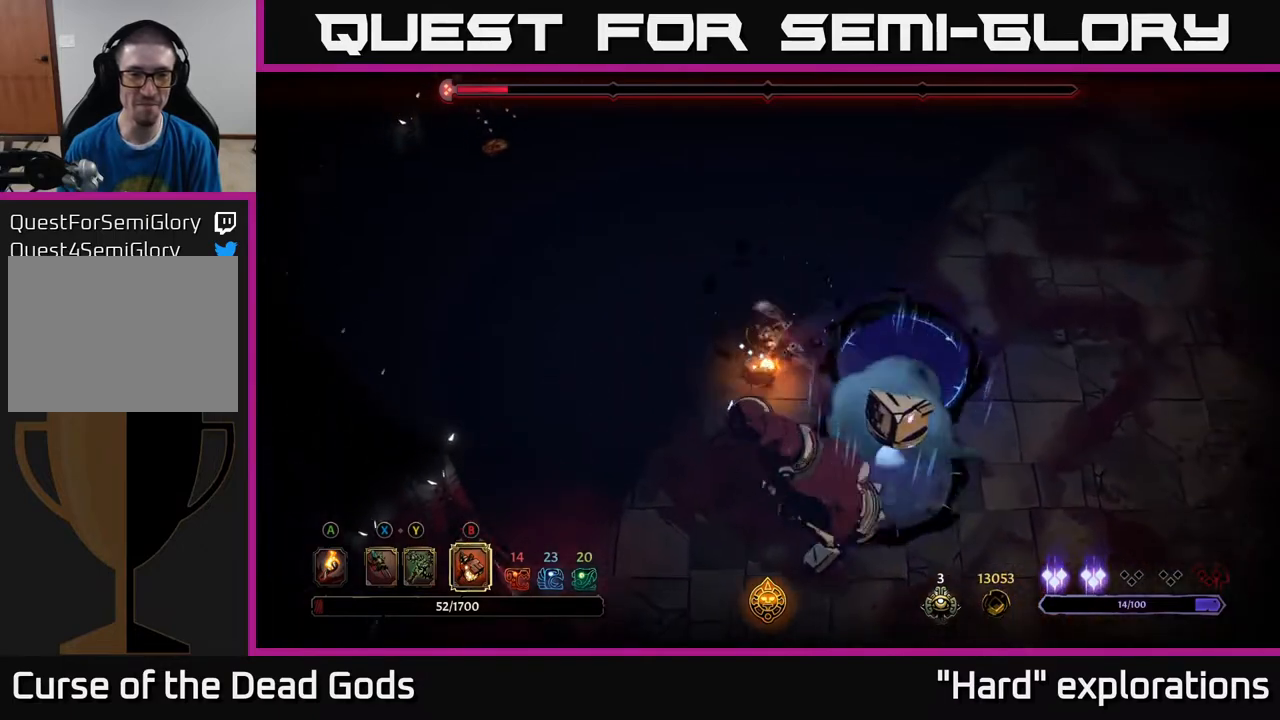
{"buttons": ["R2"], "left_stick": "down", "right_stick": "center", "events": [[217, "left_stick", "down-left"], [350, "R2", "down"], [367, "left_stick", "down"]]}
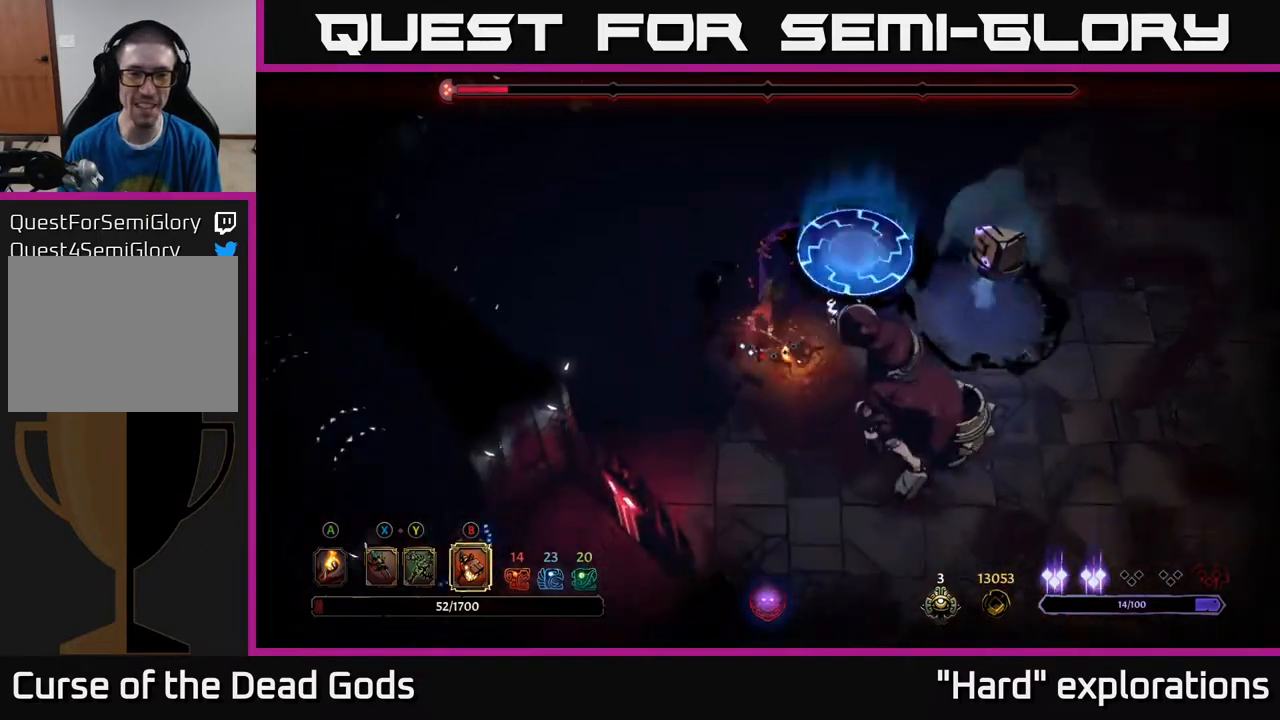
{"buttons": [], "left_stick": "down-right", "right_stick": "center", "events": [[200, "R2", "up"], [300, "left_stick", "down-right"]]}
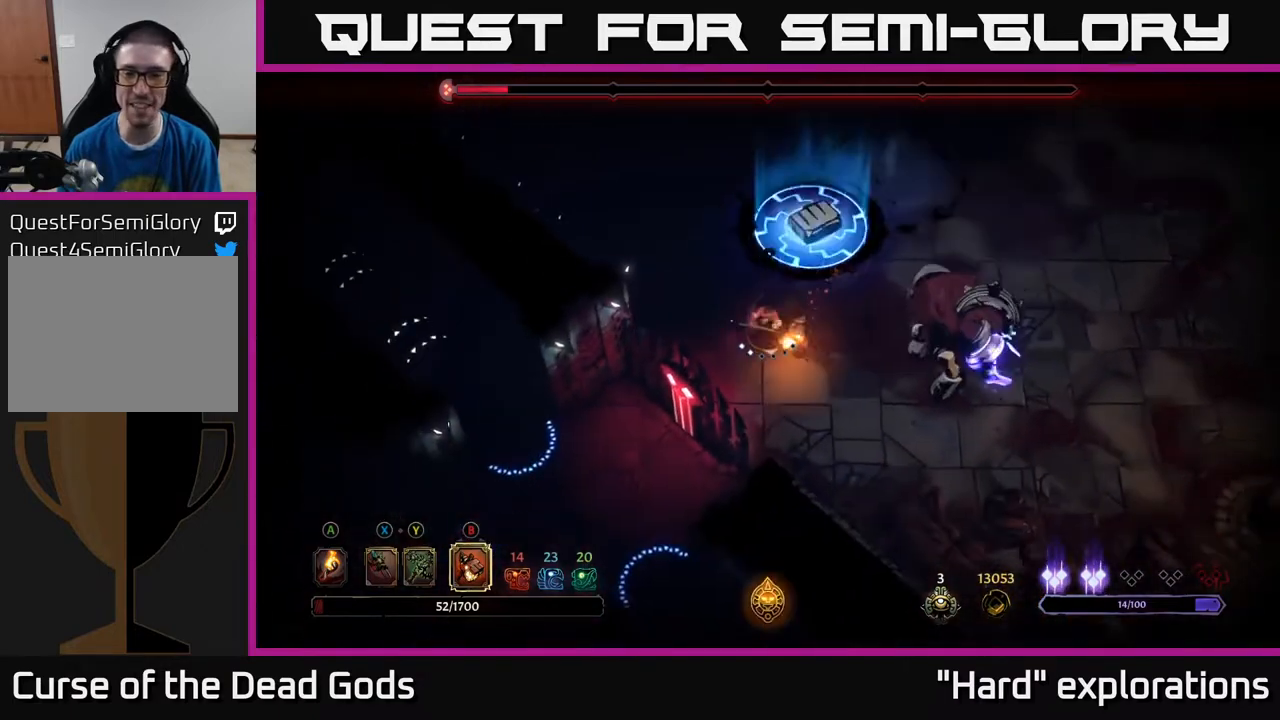
{"buttons": [], "left_stick": "right", "right_stick": "center", "events": [[183, "left_stick", "right"], [383, "B", "down"], [450, "B", "up"]]}
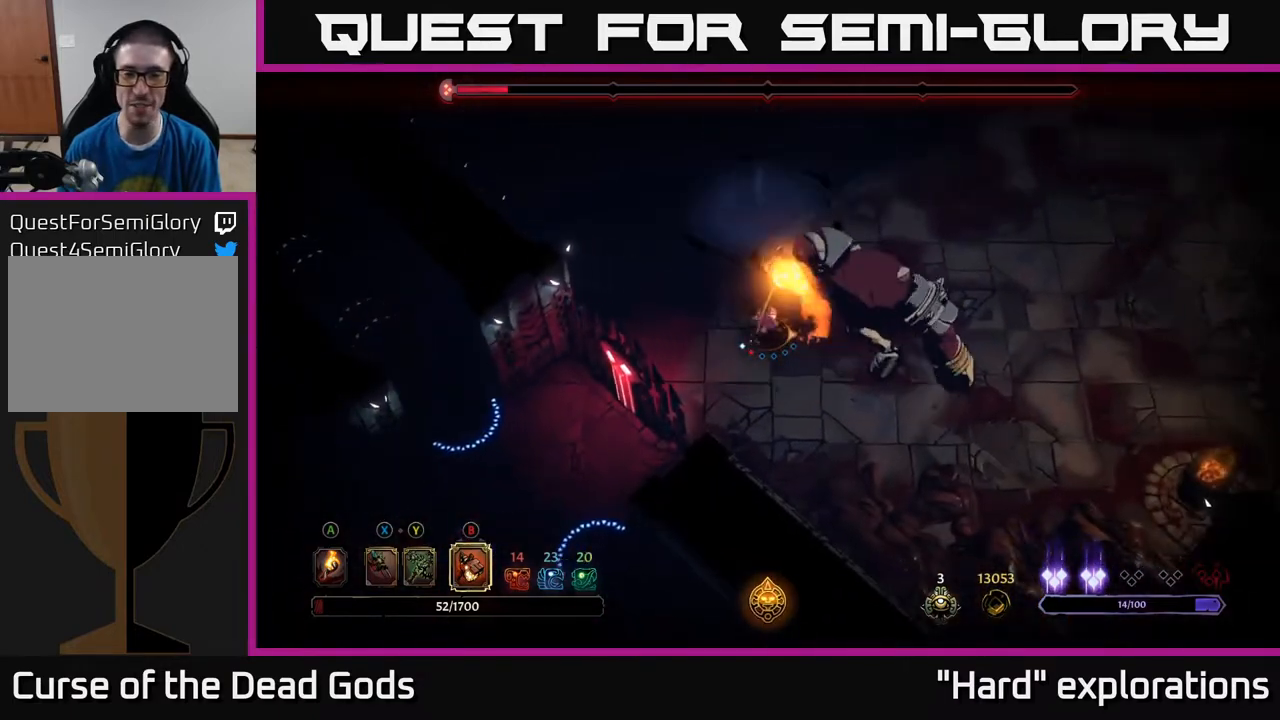
{"buttons": [], "left_stick": "center", "right_stick": "center", "events": [[100, "B", "down"], [183, "B", "up"], [333, "left_stick", "center"]]}
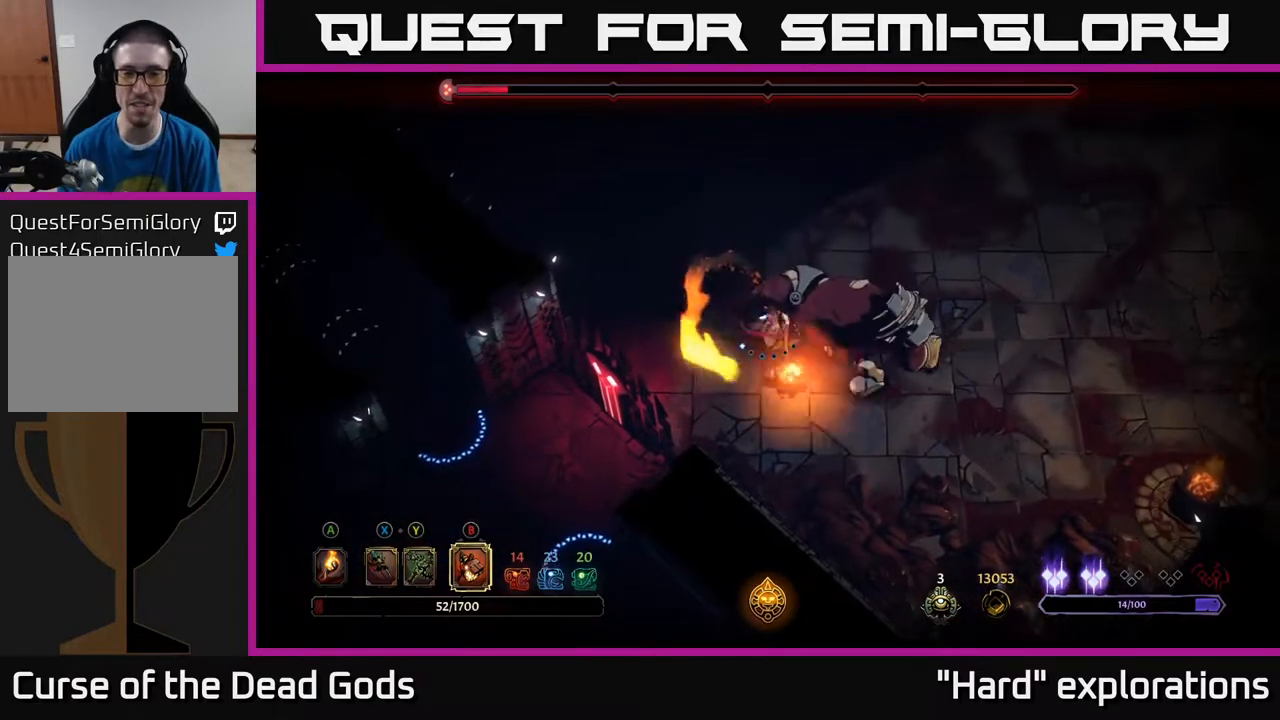
{"buttons": [], "left_stick": "right", "right_stick": "center", "events": [[17, "left_stick", "right"], [167, "B", "down"], [300, "B", "up"]]}
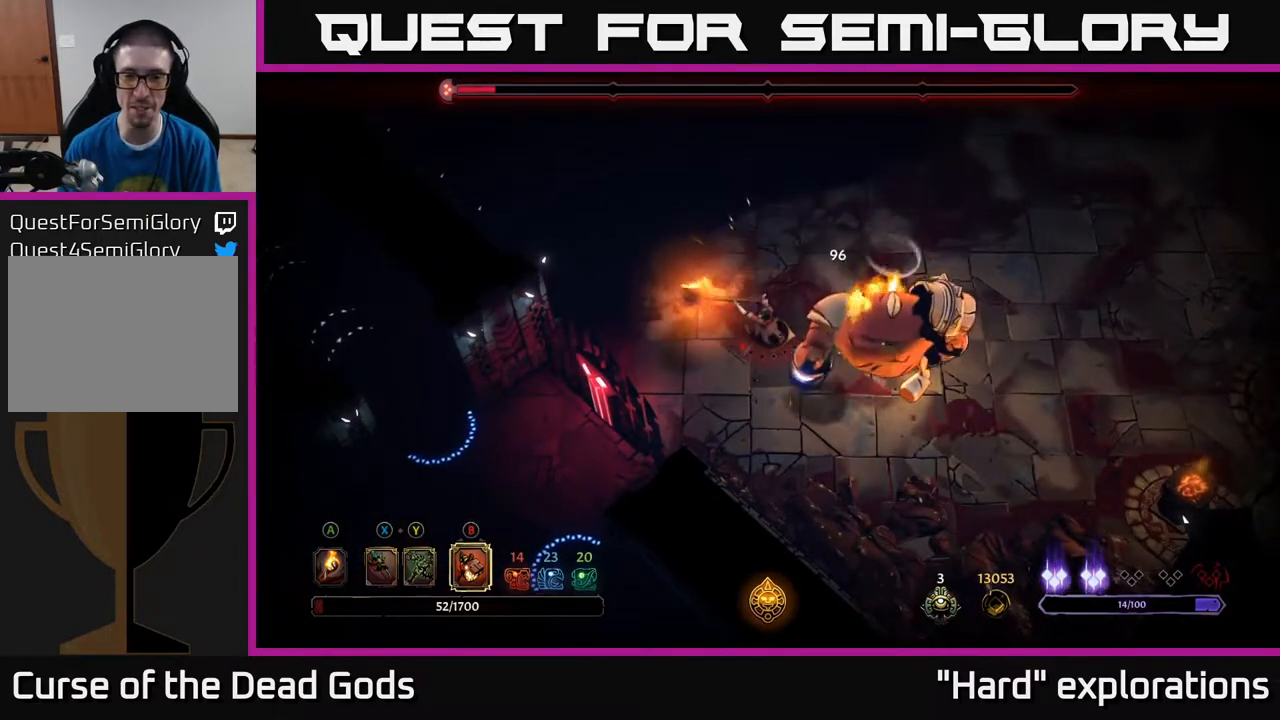
{"buttons": [], "left_stick": "center", "right_stick": "center", "events": [[400, "left_stick", "center"]]}
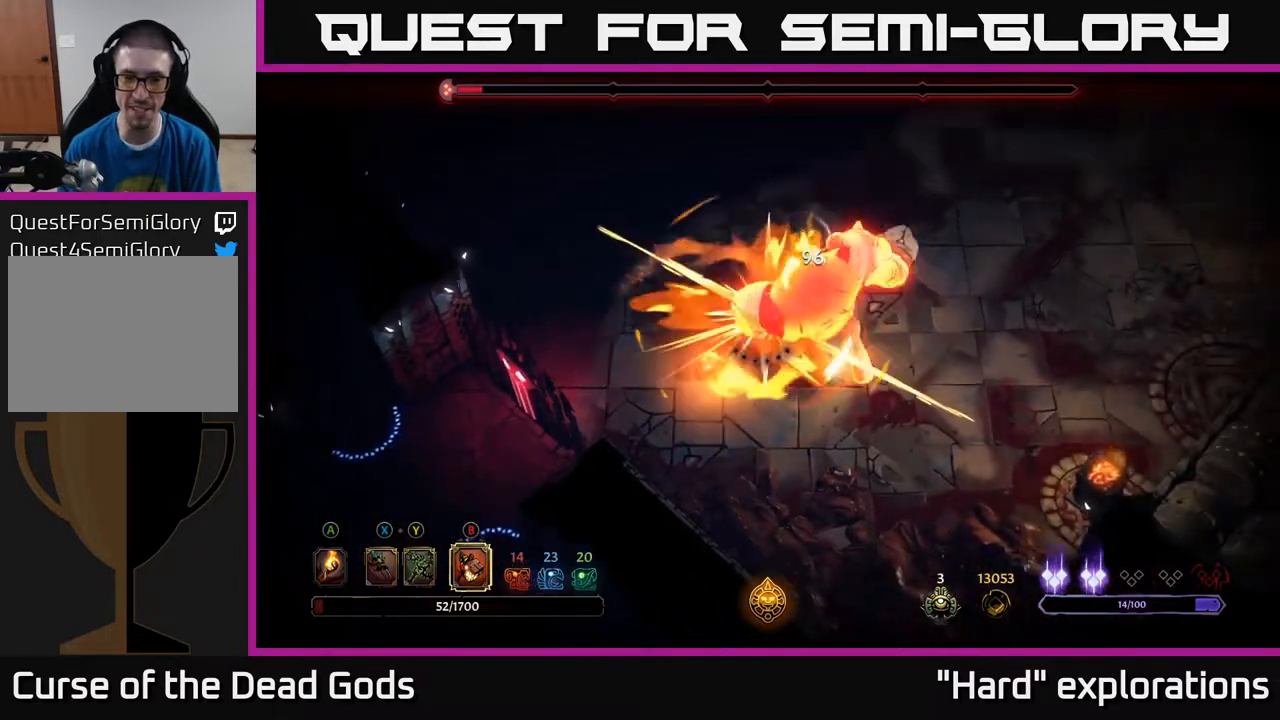
{"buttons": [], "left_stick": "up", "right_stick": "center", "events": [[150, "left_stick", "up-left"], [367, "left_stick", "up"]]}
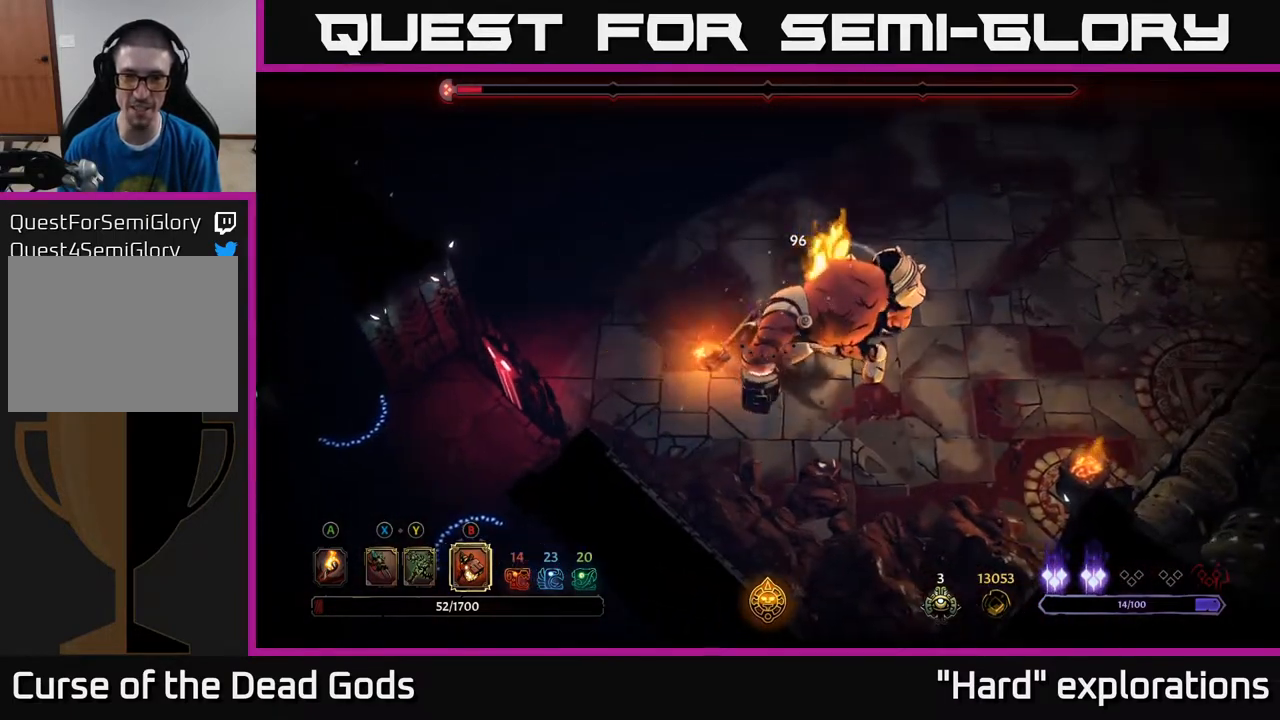
{"buttons": [], "left_stick": "up", "right_stick": "center", "events": []}
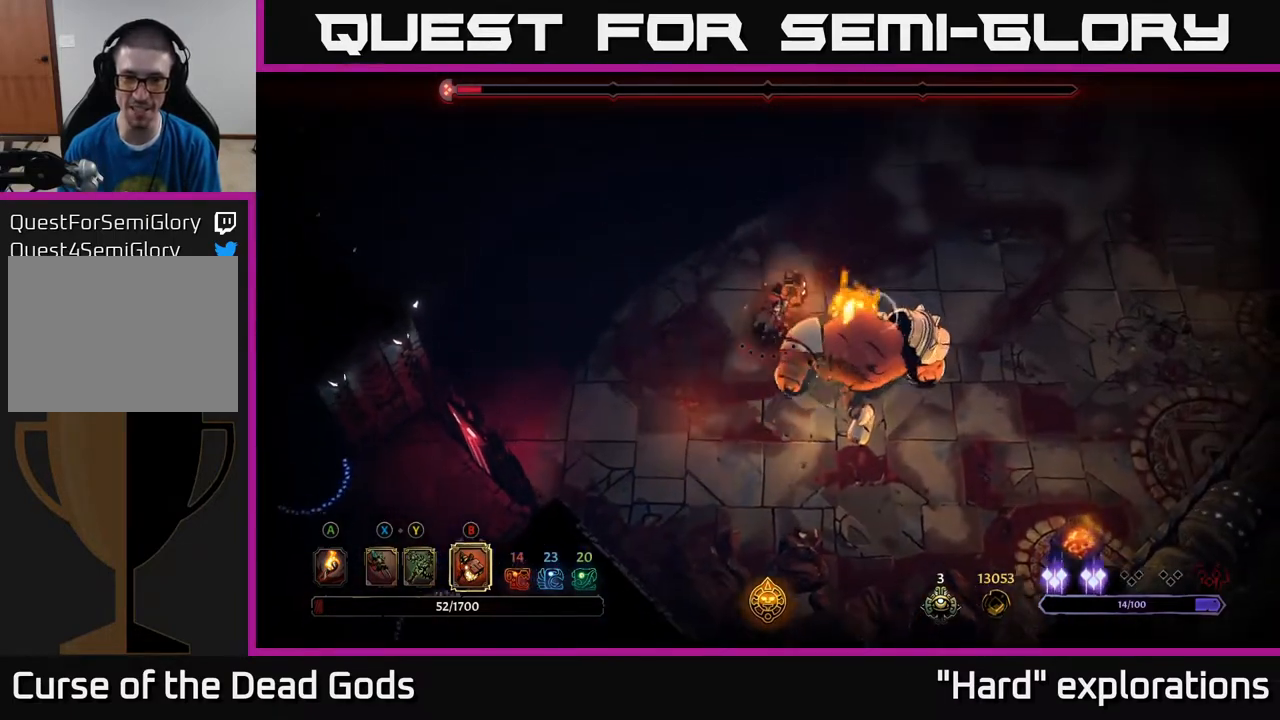
{"buttons": [], "left_stick": "up", "right_stick": "center", "events": []}
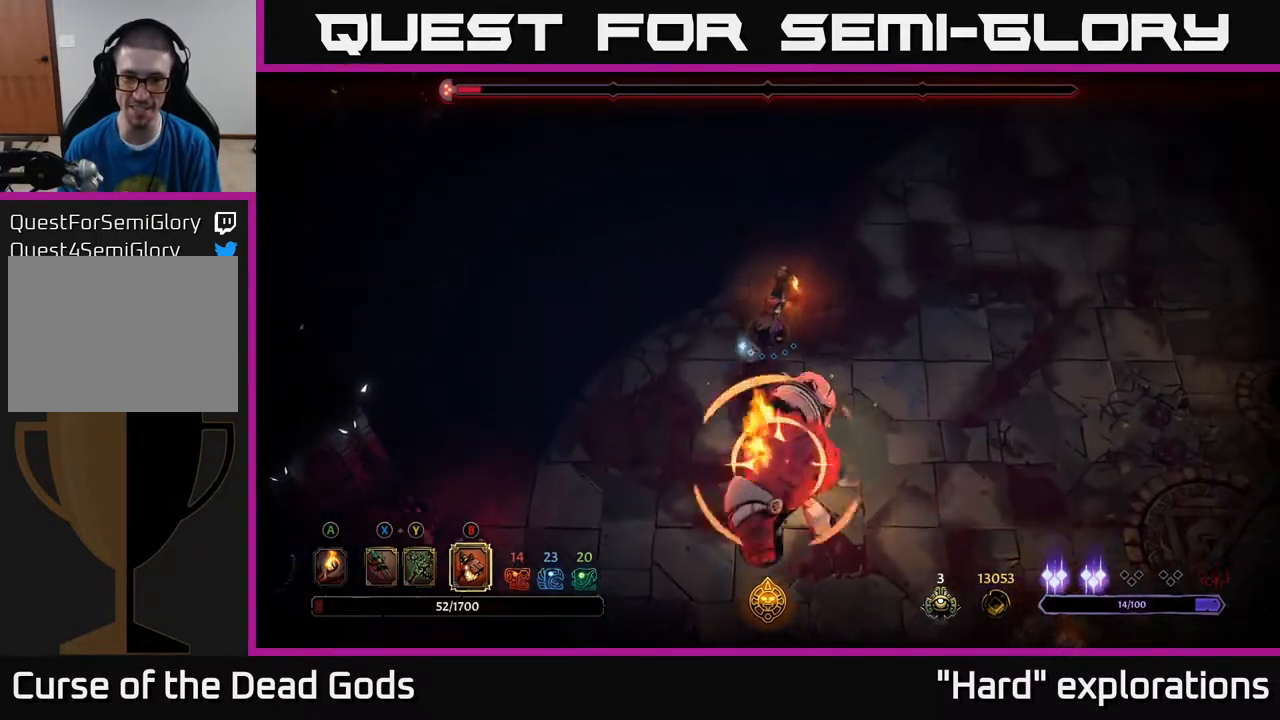
{"buttons": ["R2"], "left_stick": "down-right", "right_stick": "center", "events": [[83, "left_stick", "up-right"], [383, "left_stick", "right"], [483, "R2", "down"], [483, "left_stick", "down-right"]]}
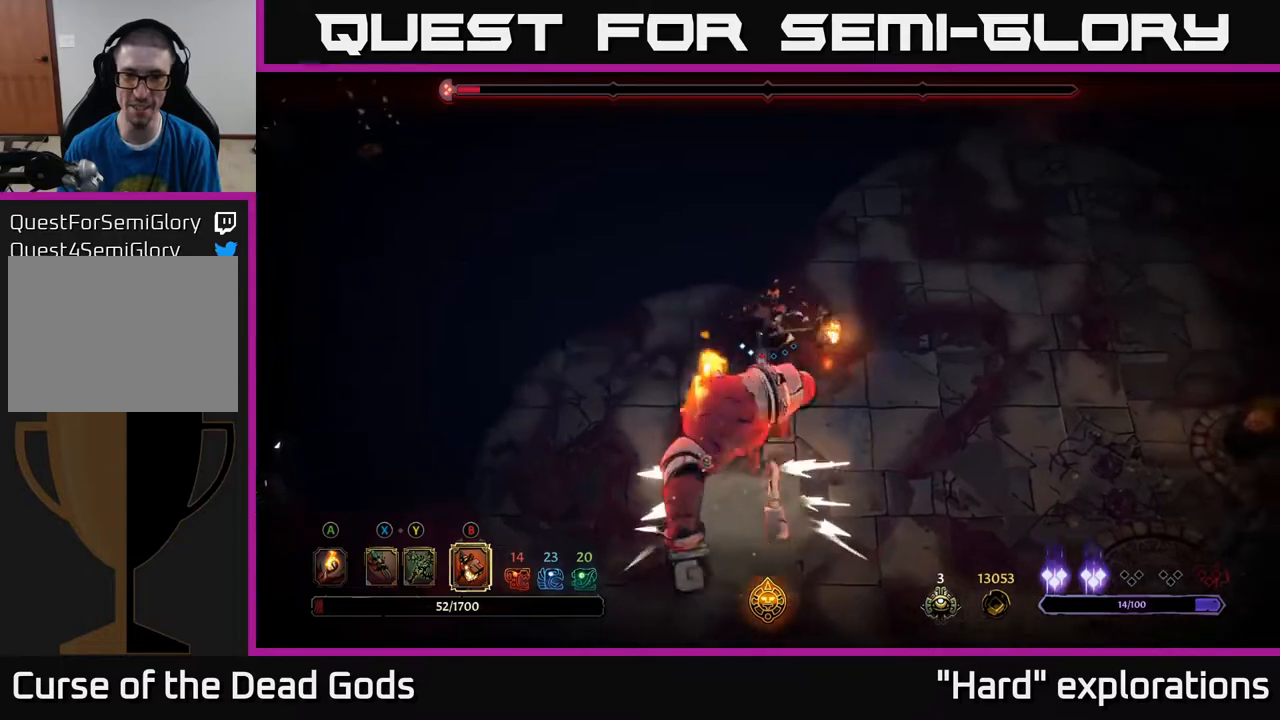
{"buttons": [], "left_stick": "up-left", "right_stick": "center", "events": [[200, "R2", "up"], [217, "left_stick", "center"], [400, "left_stick", "up-left"]]}
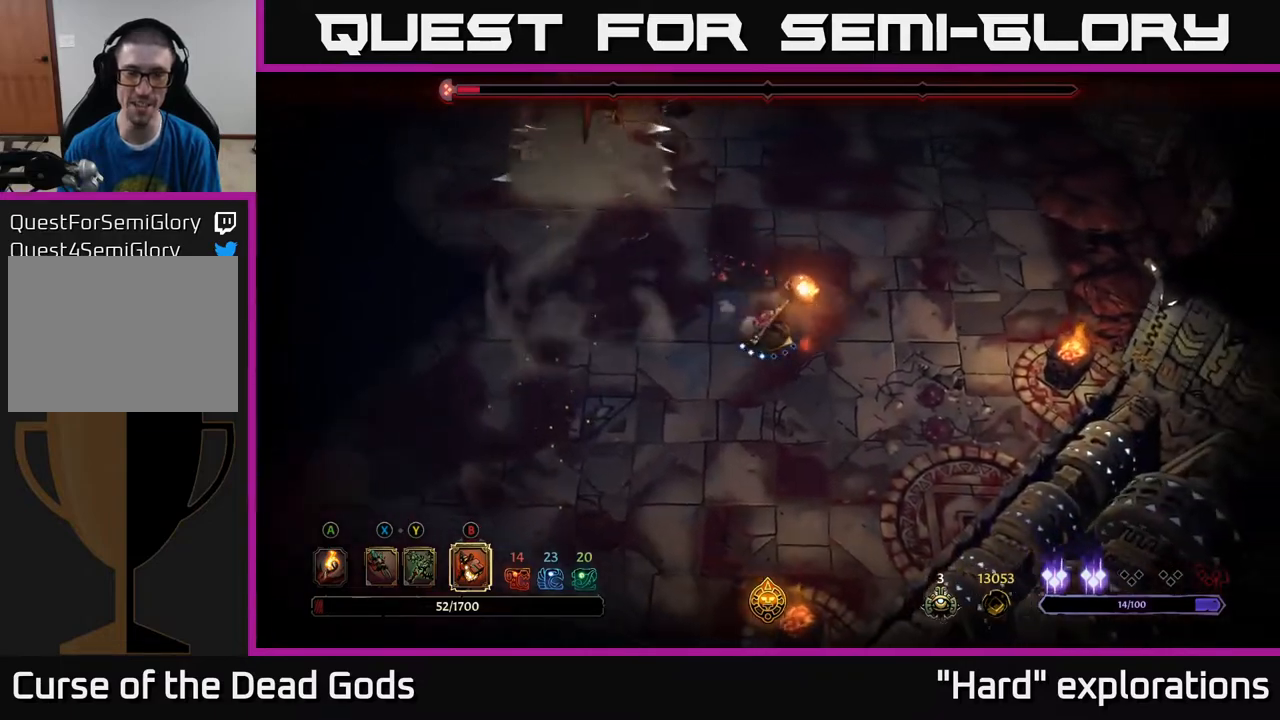
{"buttons": [], "left_stick": "up-left", "right_stick": "center", "events": []}
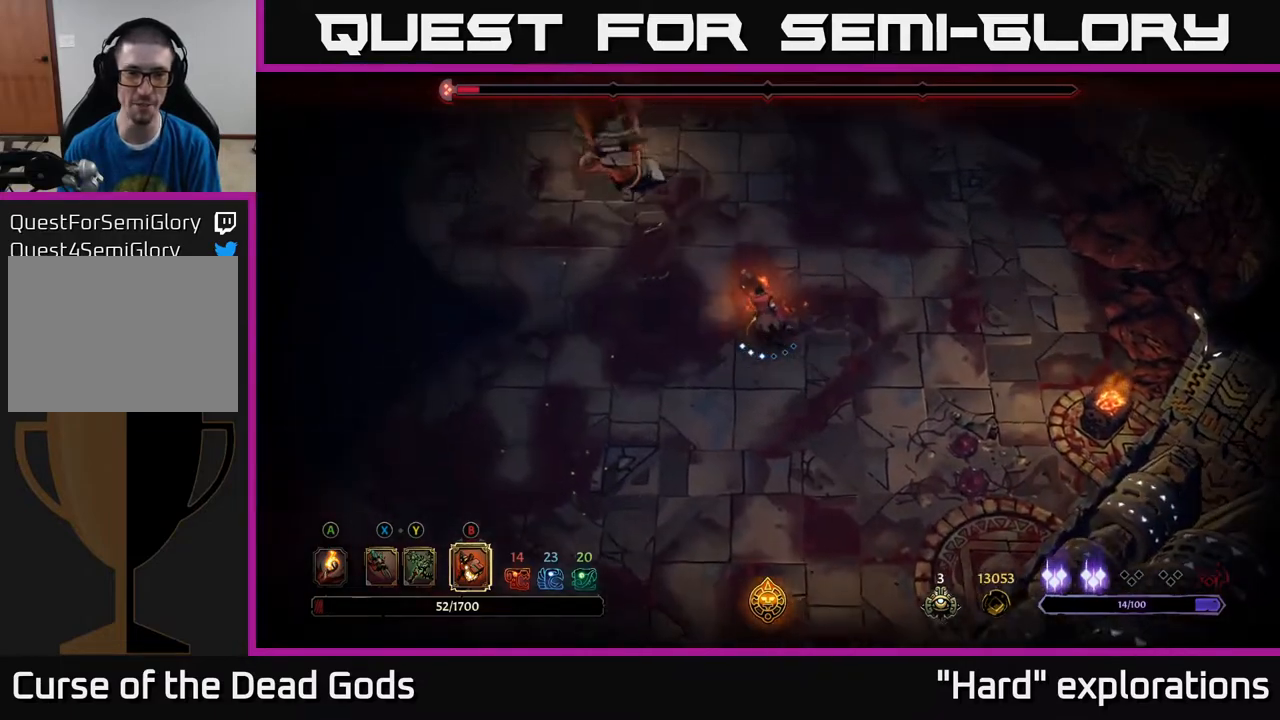
{"buttons": ["B"], "left_stick": "up-left", "right_stick": "center", "events": [[483, "B", "down"]]}
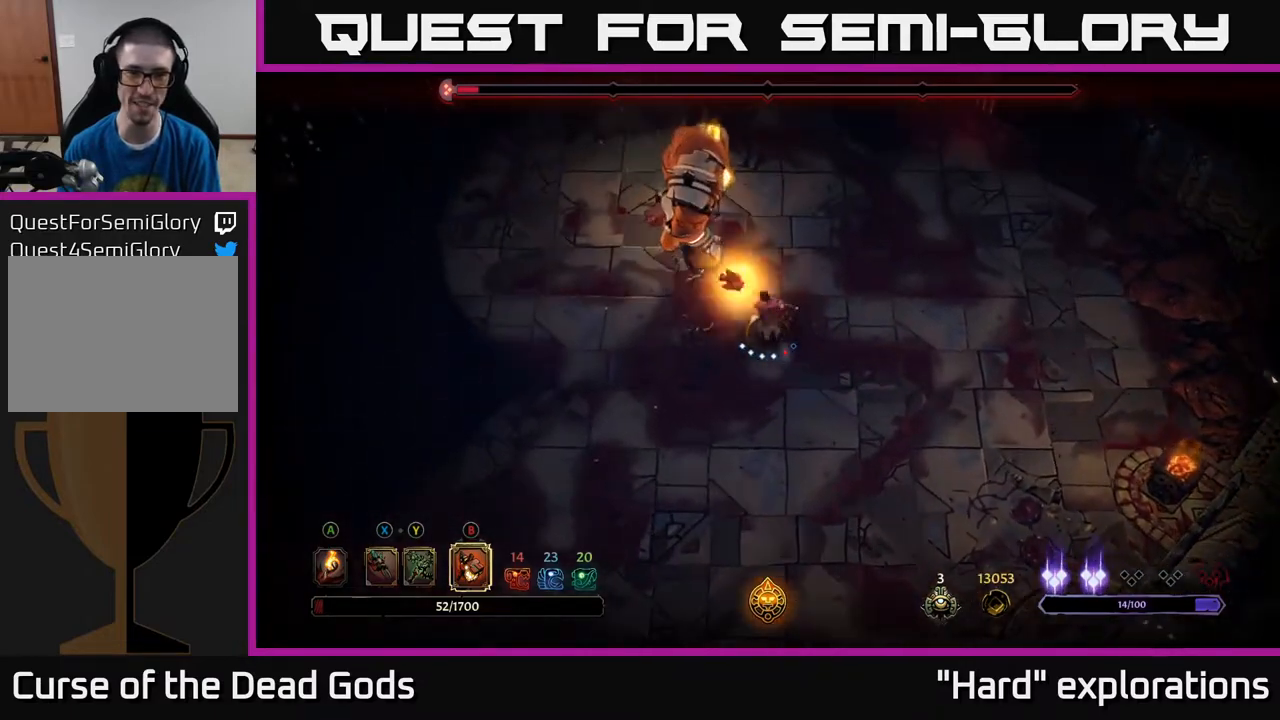
{"buttons": [], "left_stick": "up", "right_stick": "center", "events": [[67, "B", "up"], [267, "left_stick", "up"]]}
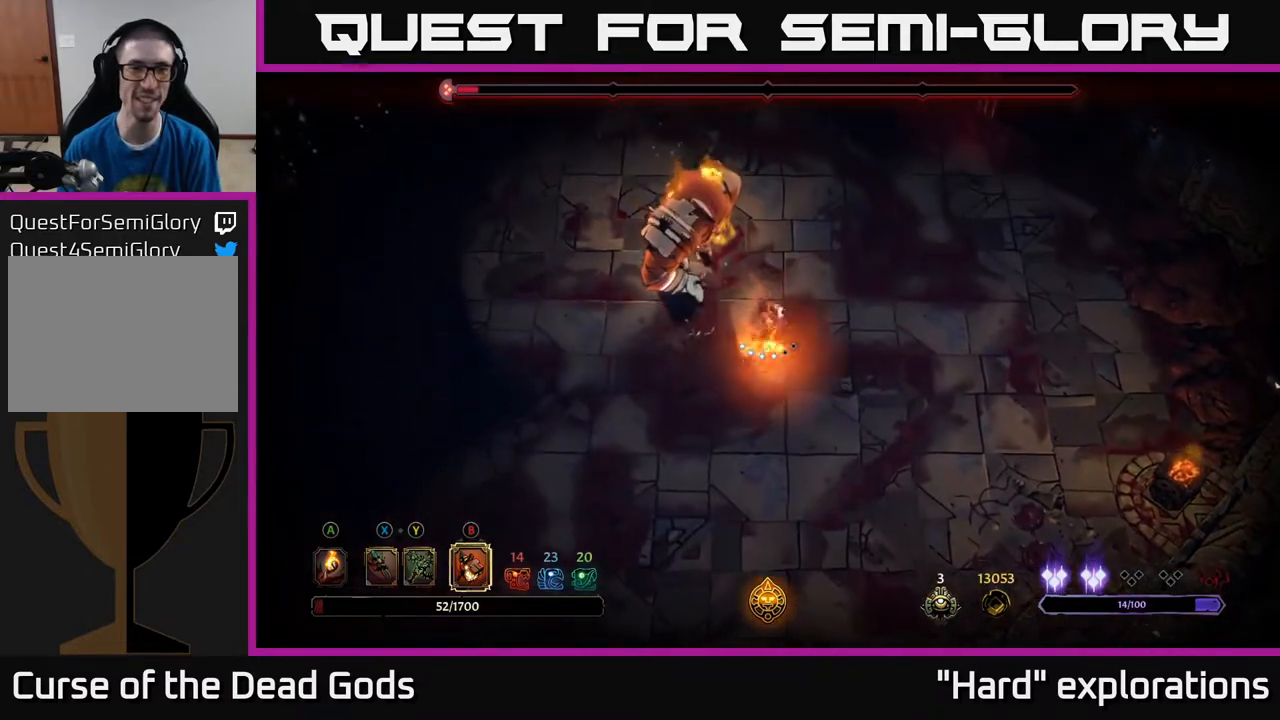
{"buttons": [], "left_stick": "up", "right_stick": "center", "events": [[250, "B", "down"], [417, "B", "up"]]}
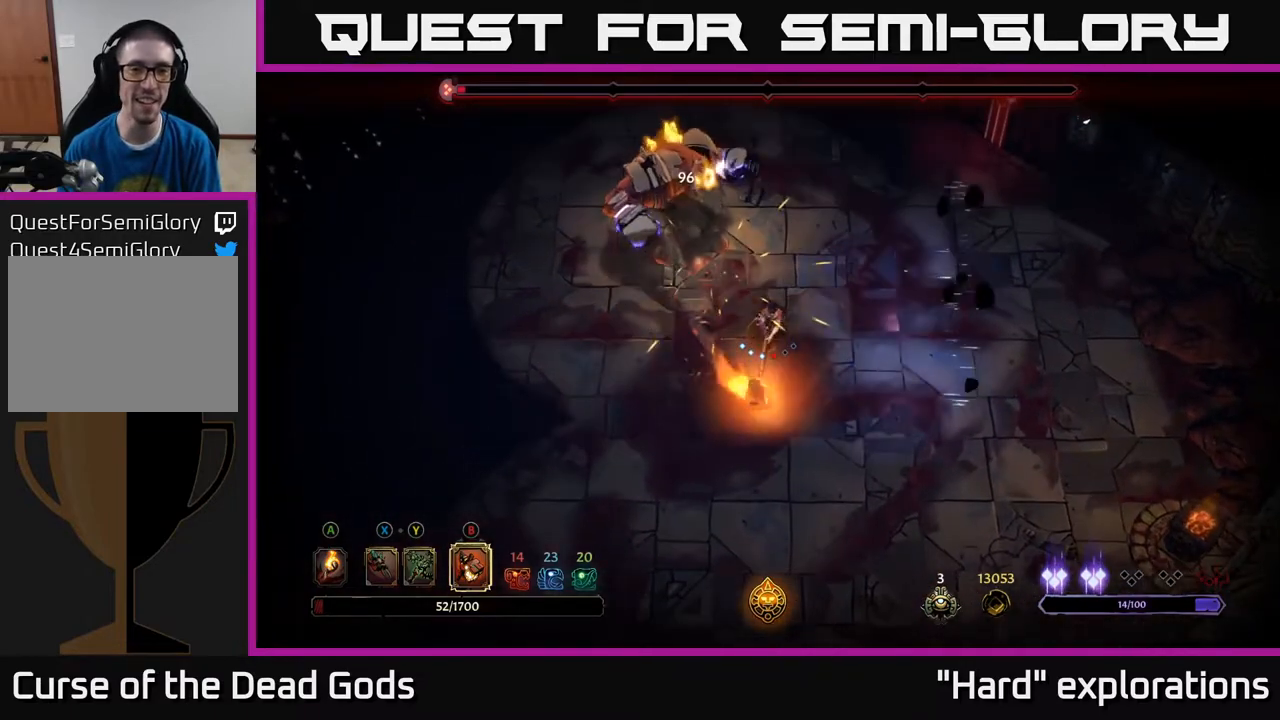
{"buttons": ["R2"], "left_stick": "up", "right_stick": "center", "events": [[350, "R2", "down"]]}
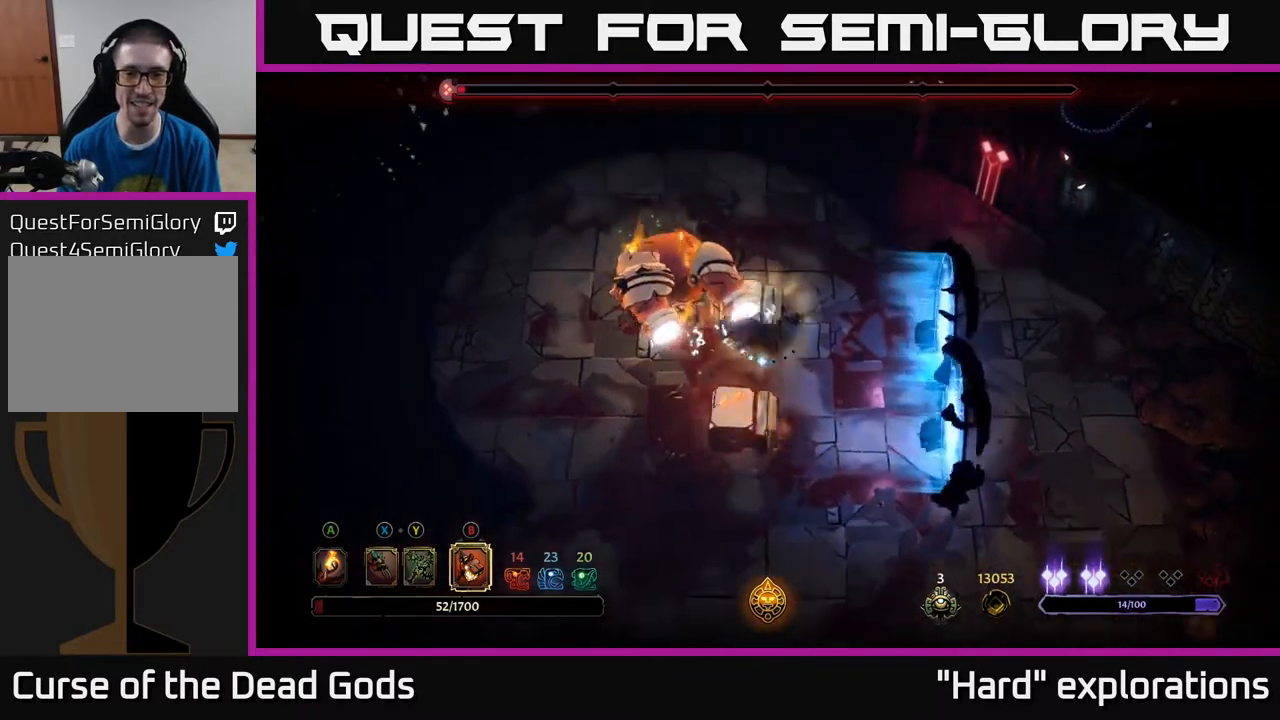
{"buttons": [], "left_stick": "down-left", "right_stick": "center", "events": [[17, "R2", "up"], [217, "left_stick", "left"], [267, "left_stick", "down-left"], [400, "X", "down"], [483, "X", "up"]]}
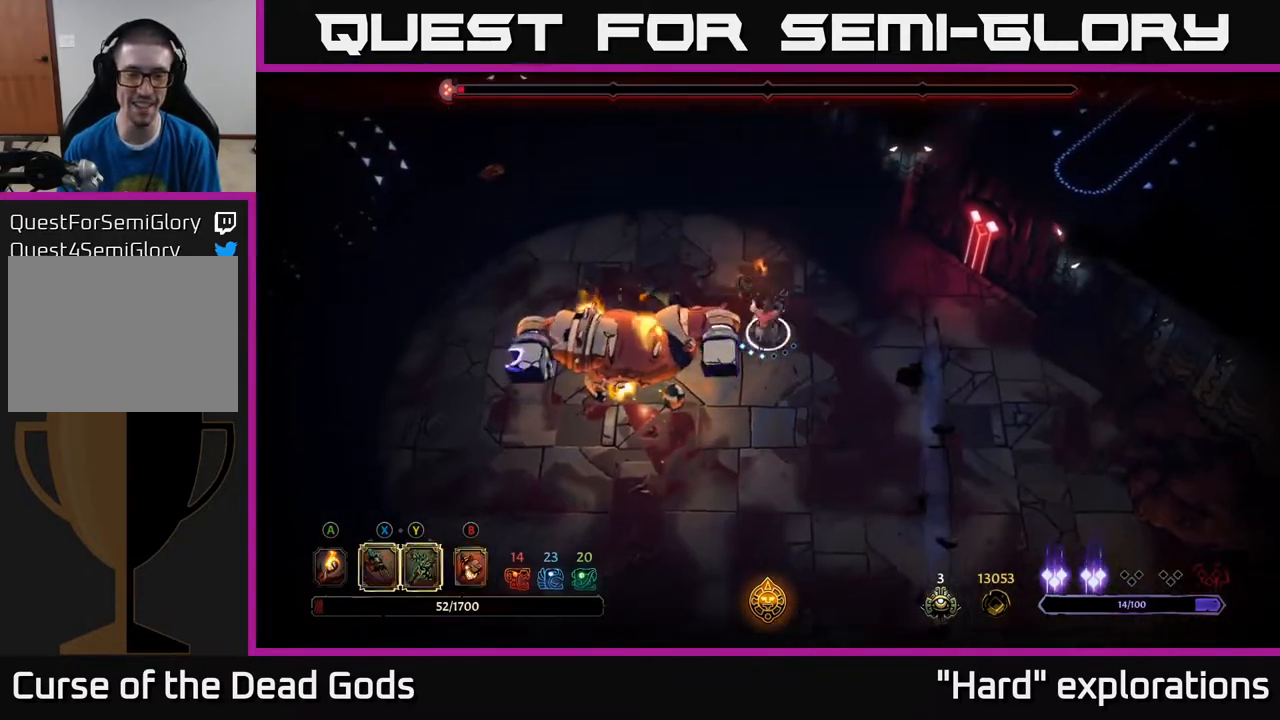
{"buttons": [], "left_stick": "left", "right_stick": "center", "events": [[117, "left_stick", "left"], [200, "X", "down"], [300, "X", "up"], [400, "X", "down"], [500, "X", "up"]]}
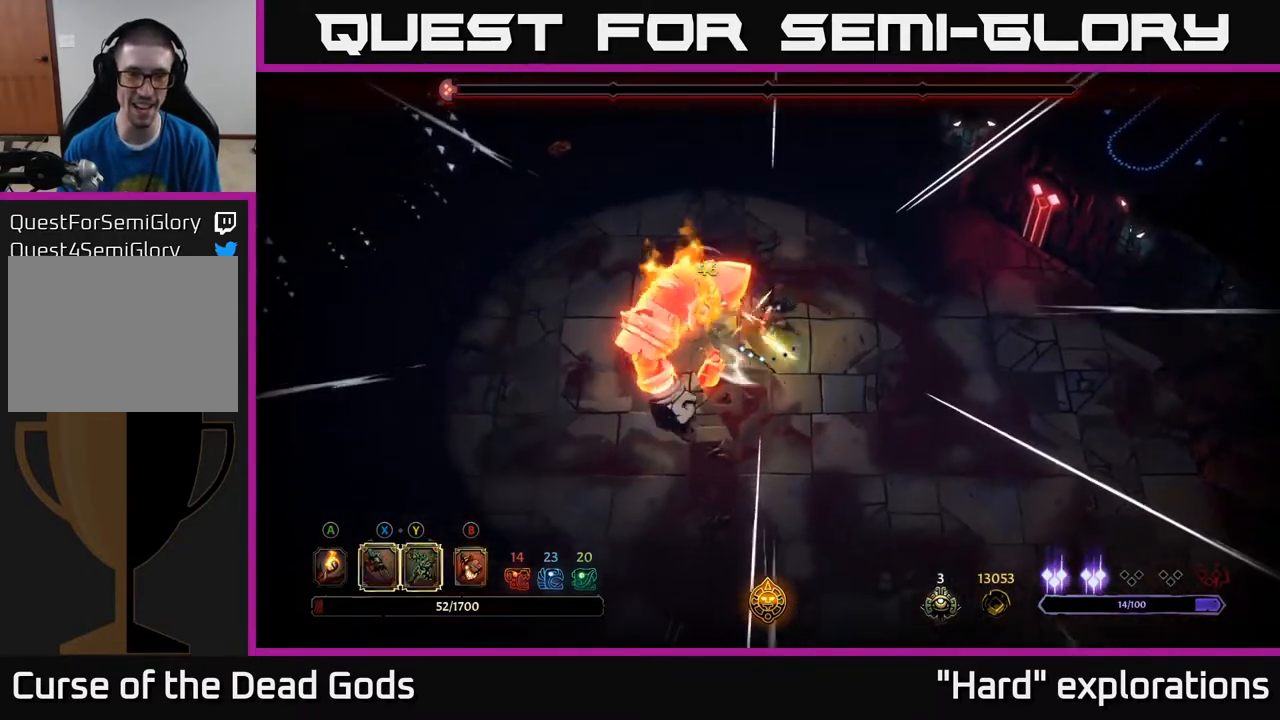
{"buttons": [], "left_stick": "center", "right_stick": "center", "events": [[100, "X", "down"], [217, "X", "up"], [300, "left_stick", "center"]]}